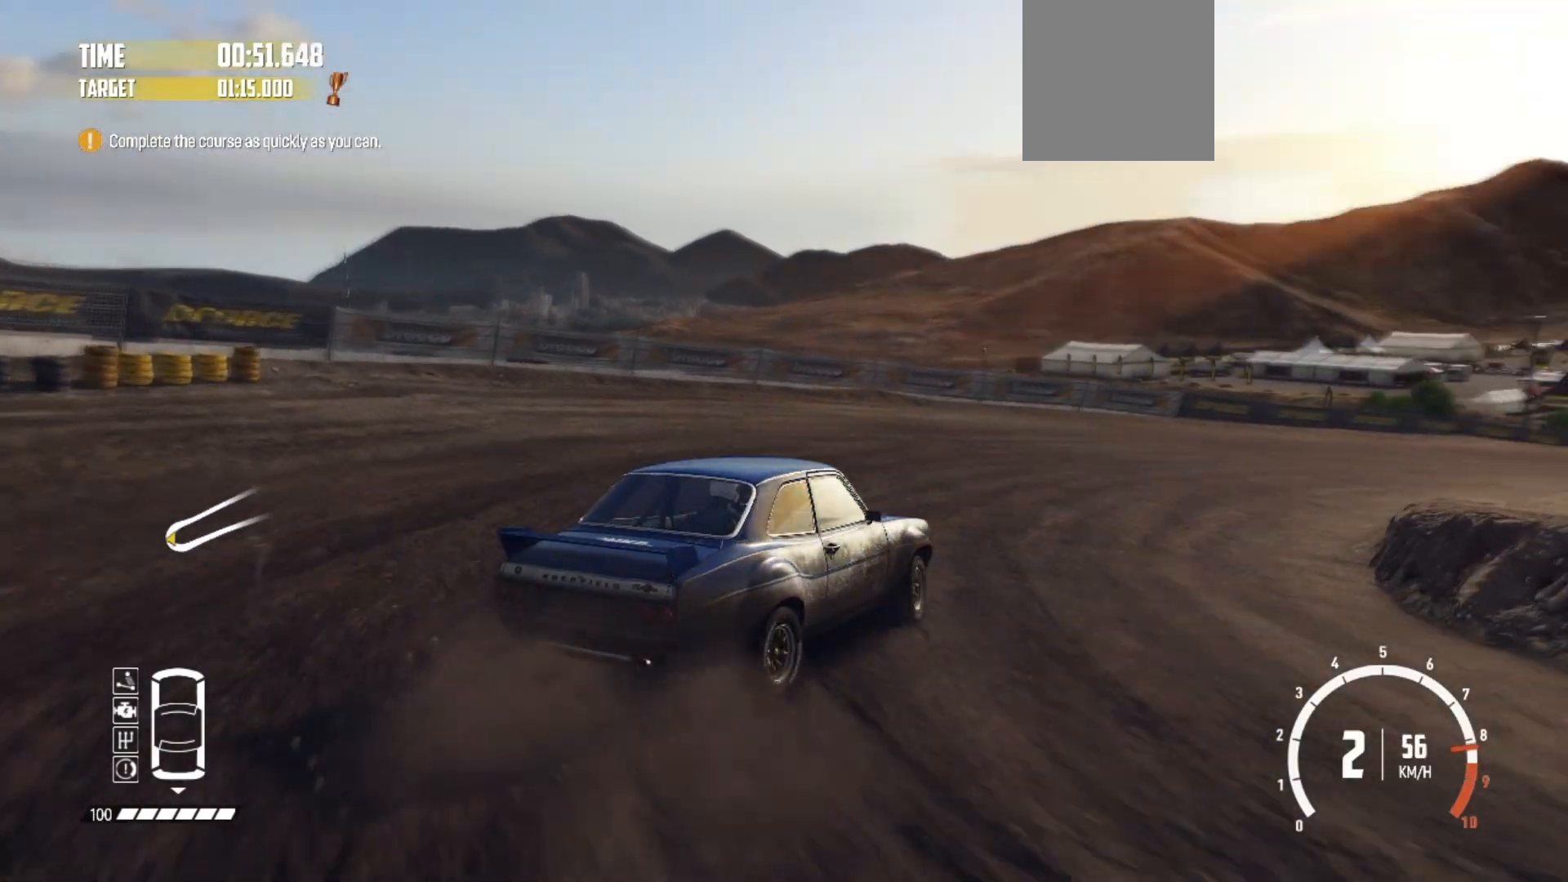
Gameplay with a controller (Xbox layout); each line is a JSON object with the inputs held at the frame after it. "events" lists button and stick changes between this image and that frame as [ms after this image, input, new state], when the widget could be followed in between. Not read: right_stick.
{"buttons": ["R2"], "left_stick": "right", "events": [[233, "left_stick", "center"], [383, "left_stick", "right"]]}
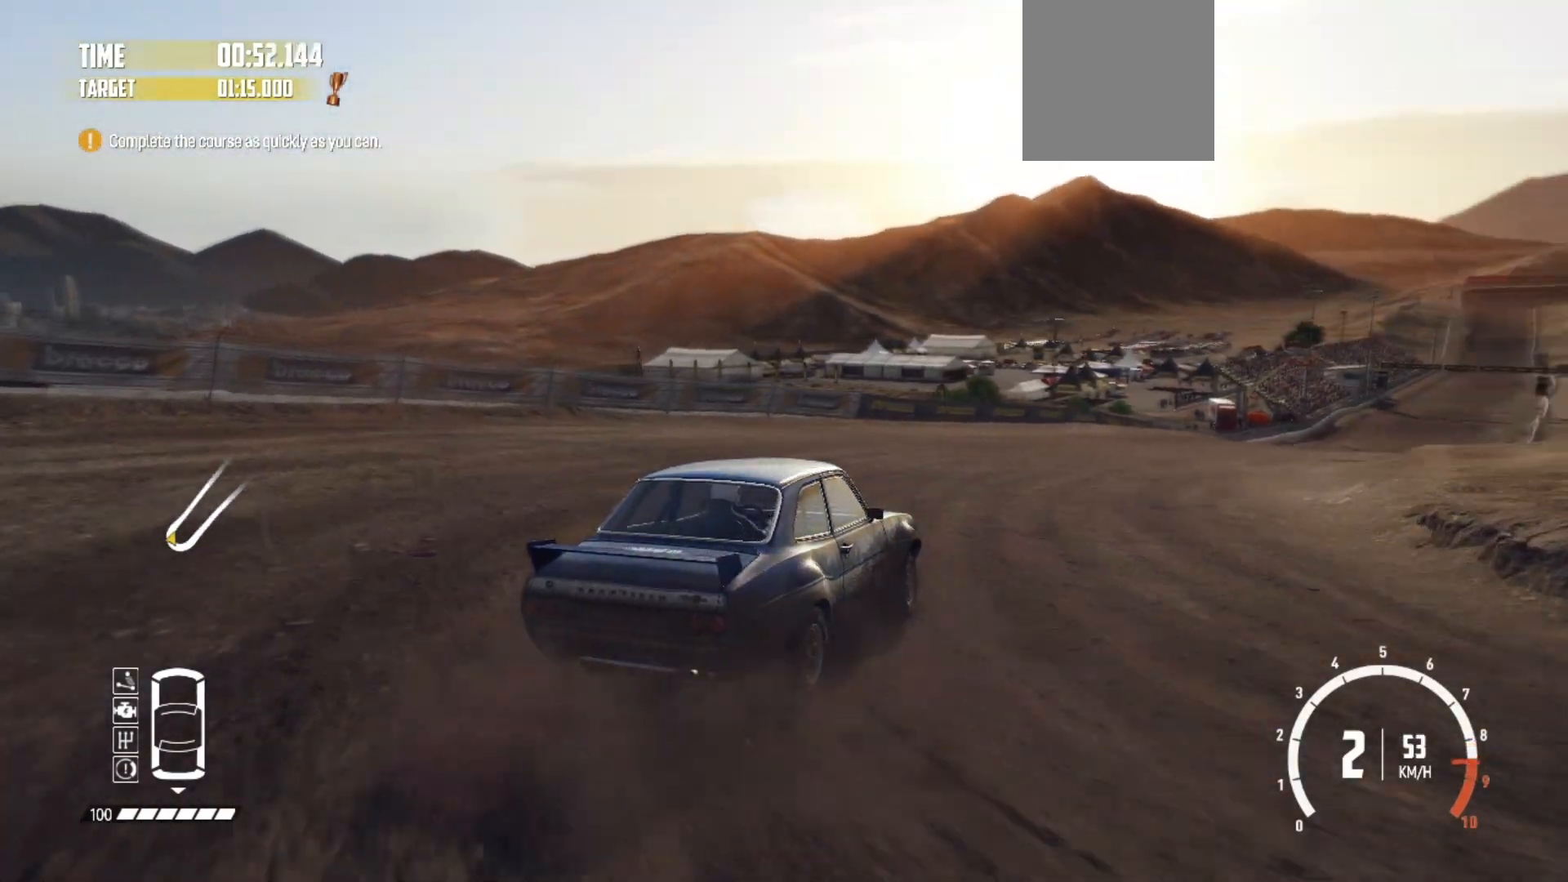
{"buttons": ["R2"], "left_stick": "left", "events": [[17, "left_stick", "center"], [133, "left_stick", "left"], [317, "left_stick", "center"], [483, "left_stick", "left"]]}
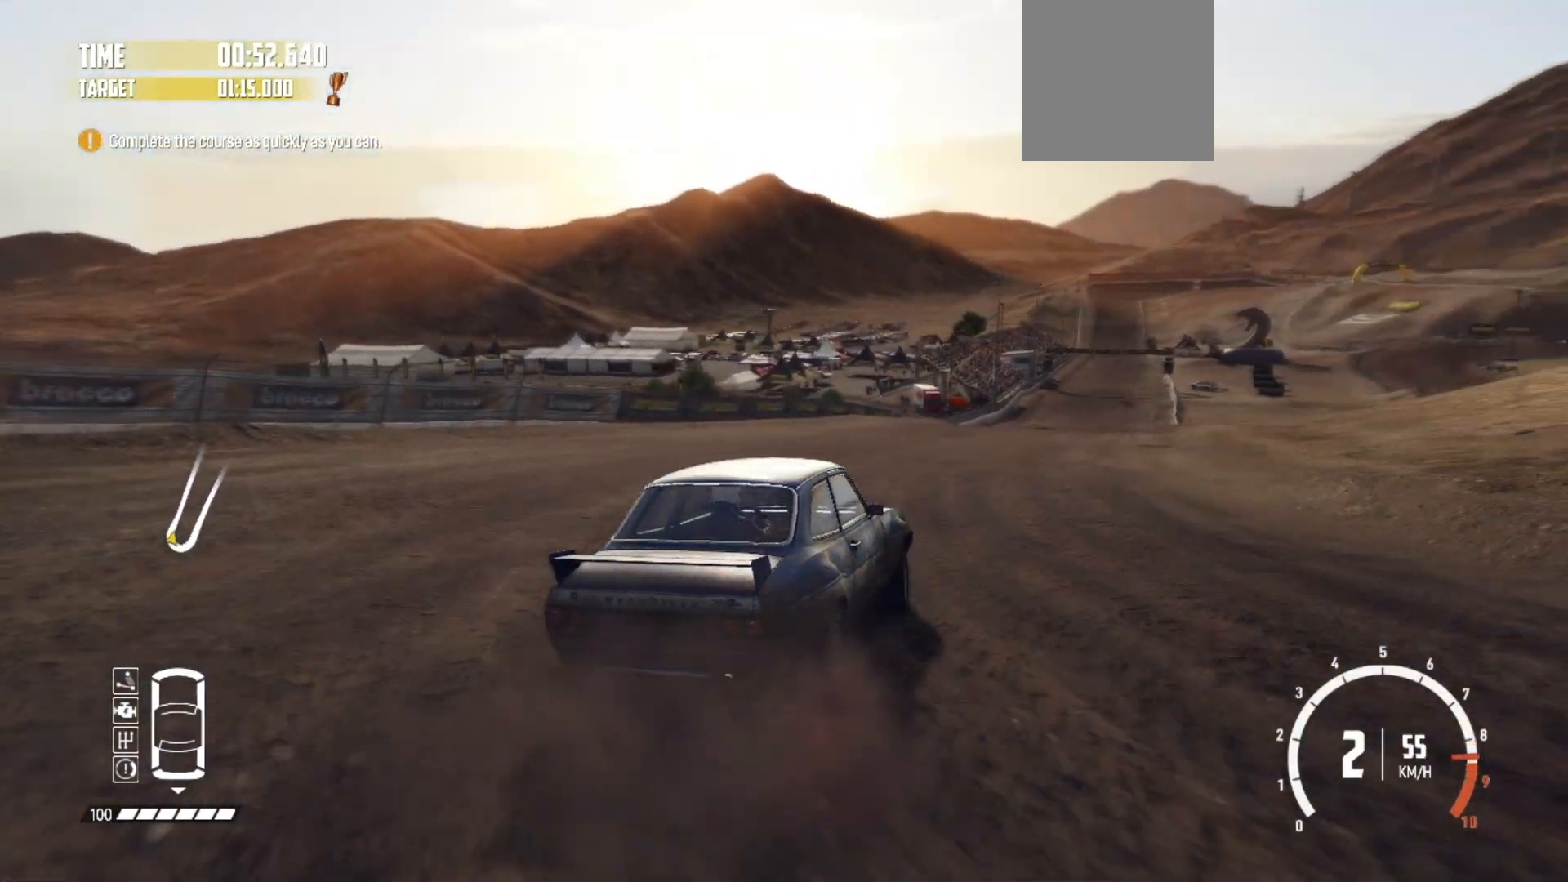
{"buttons": ["R2"], "left_stick": "center", "events": [[283, "left_stick", "center"]]}
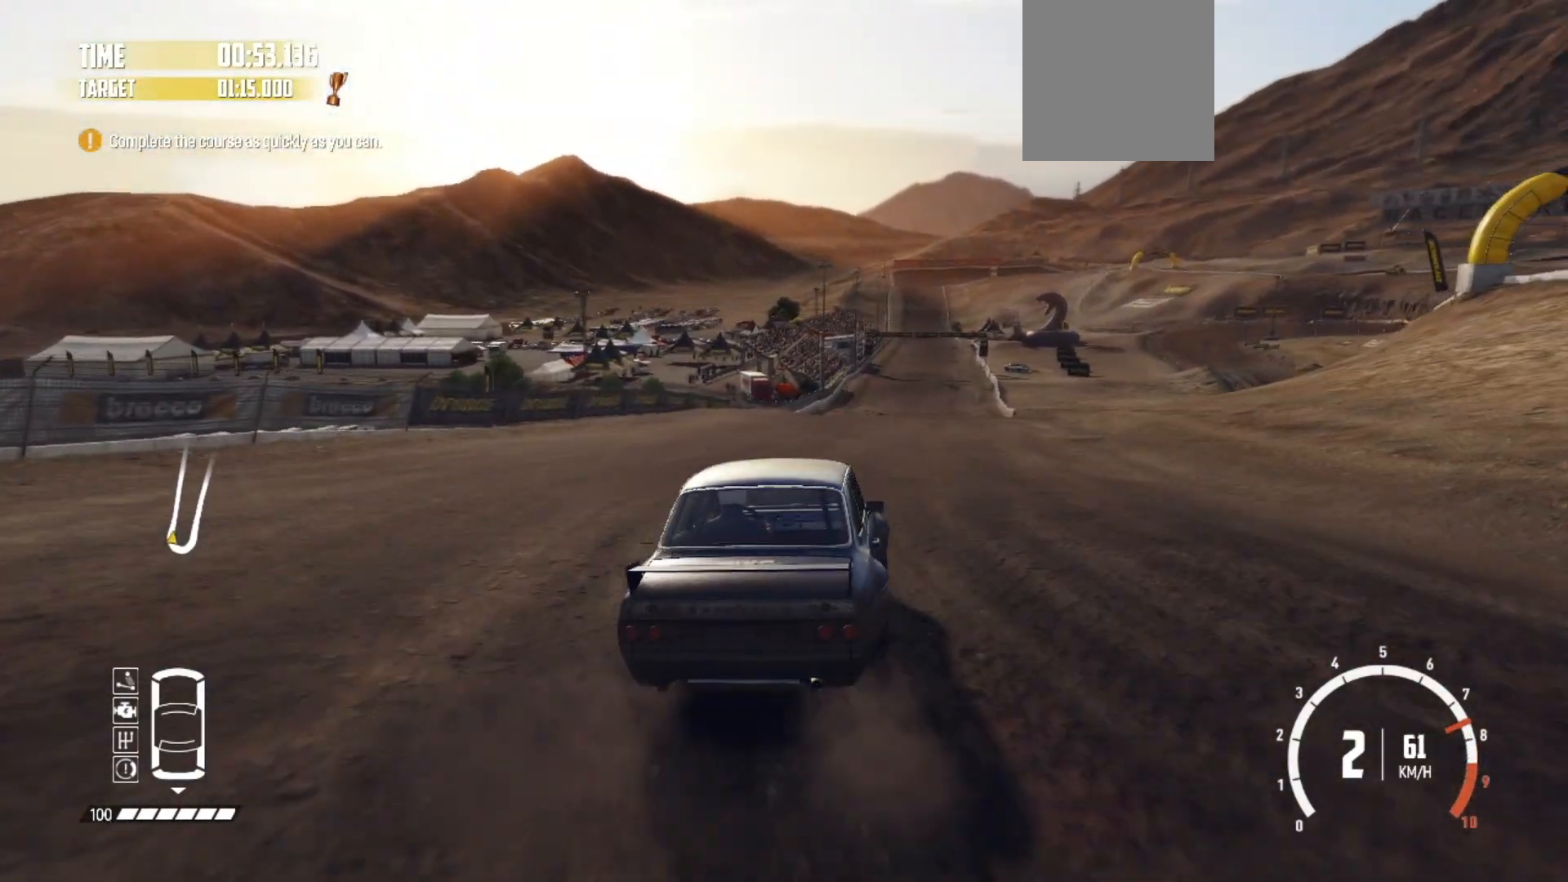
{"buttons": ["R2"], "left_stick": "center", "events": []}
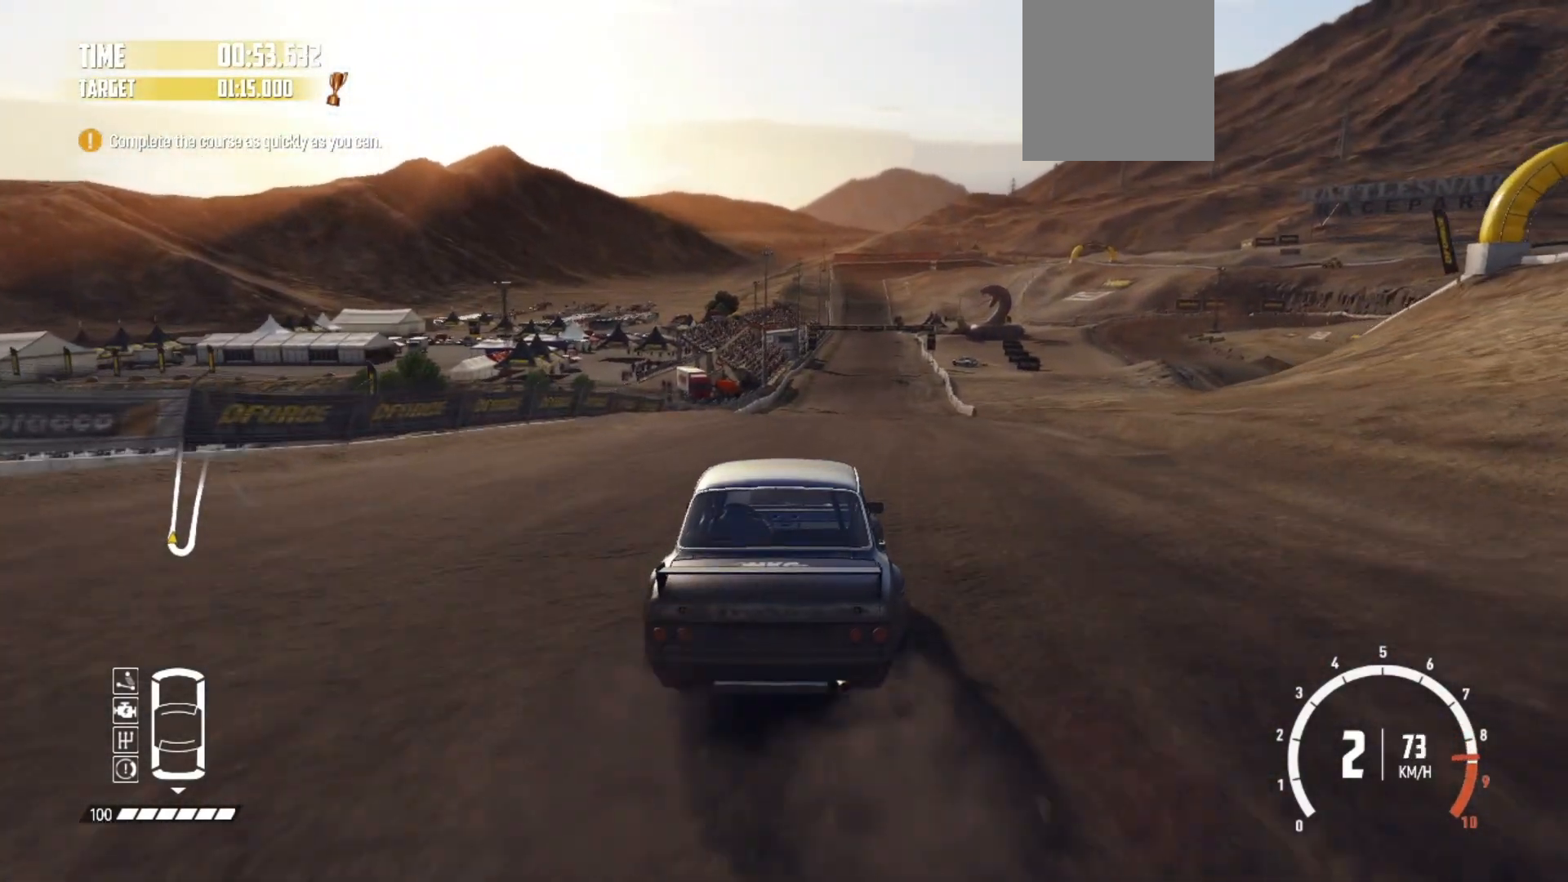
{"buttons": ["R2"], "left_stick": "center", "events": [[233, "left_stick", "right"], [383, "left_stick", "center"]]}
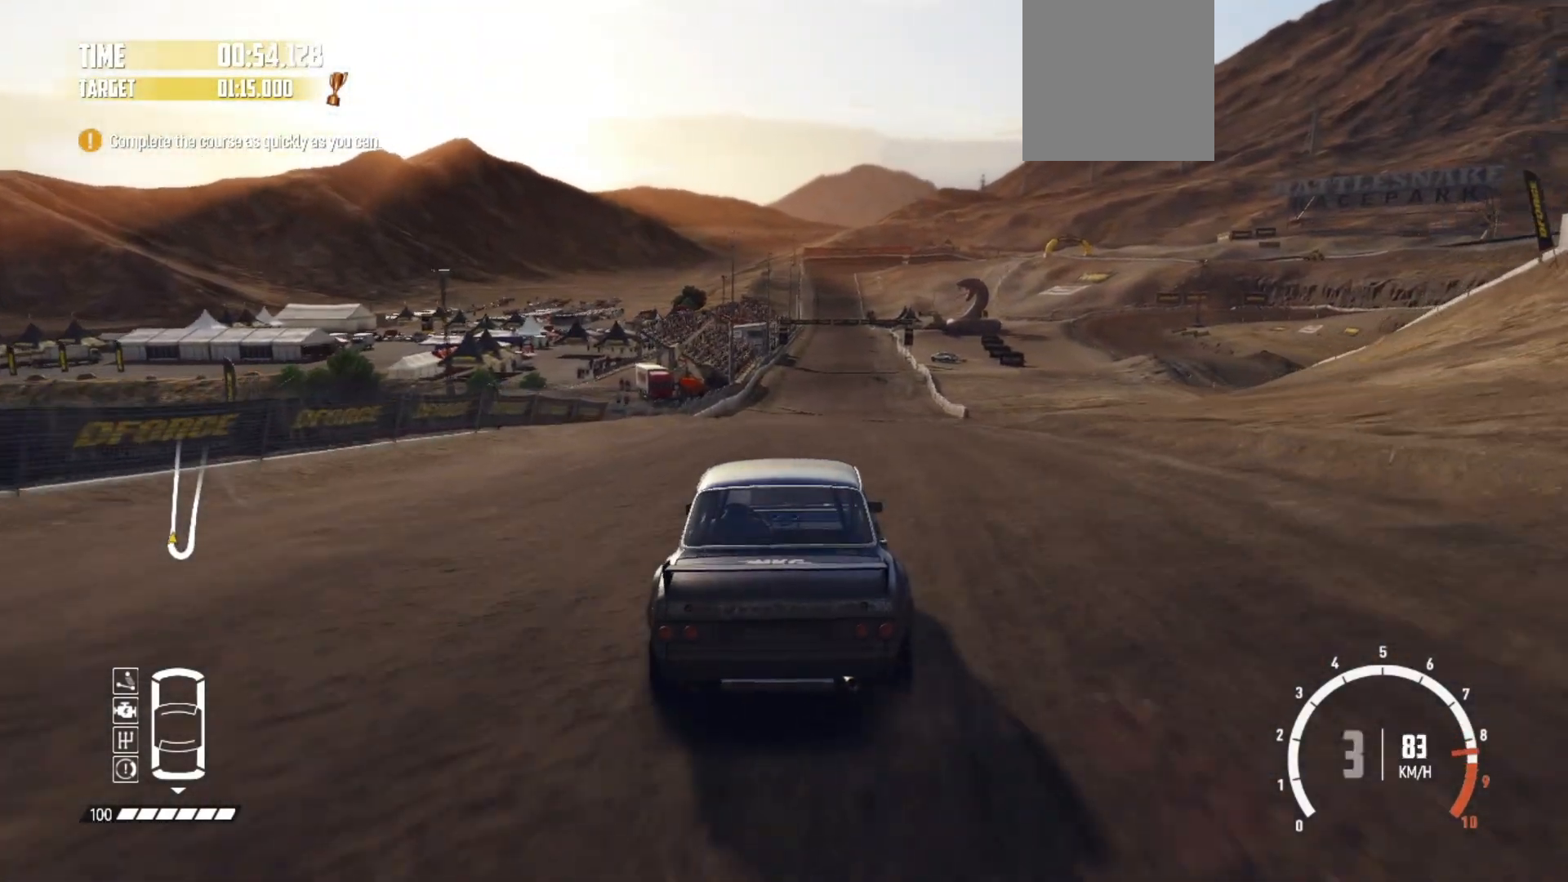
{"buttons": ["R2"], "left_stick": "center", "events": []}
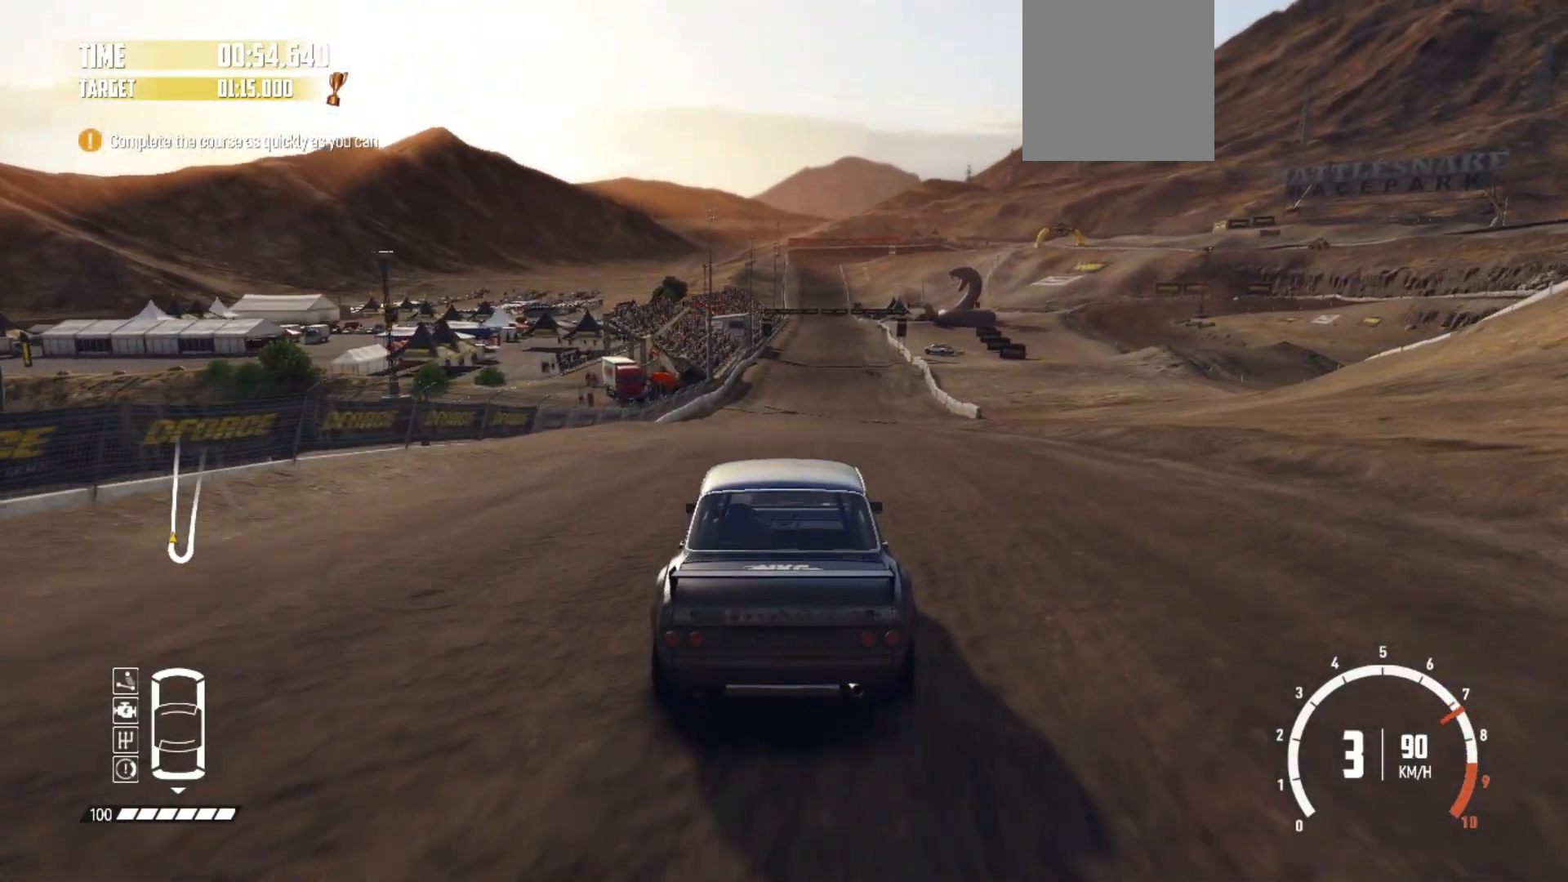
{"buttons": ["R2"], "left_stick": "center", "events": [[183, "left_stick", "right"], [317, "left_stick", "center"]]}
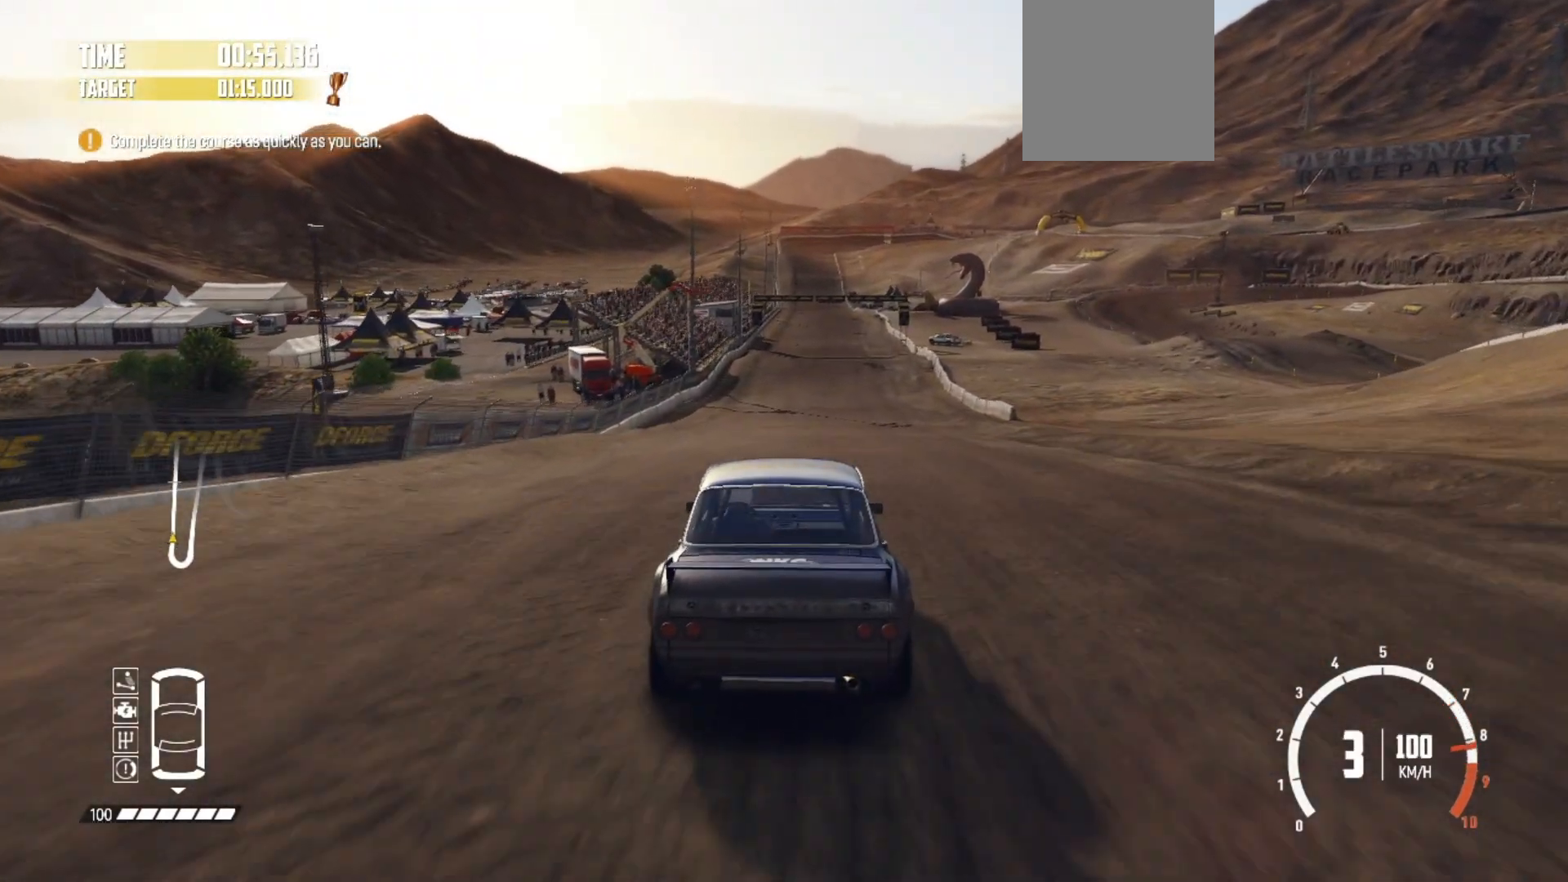
{"buttons": ["R2"], "left_stick": "center", "events": []}
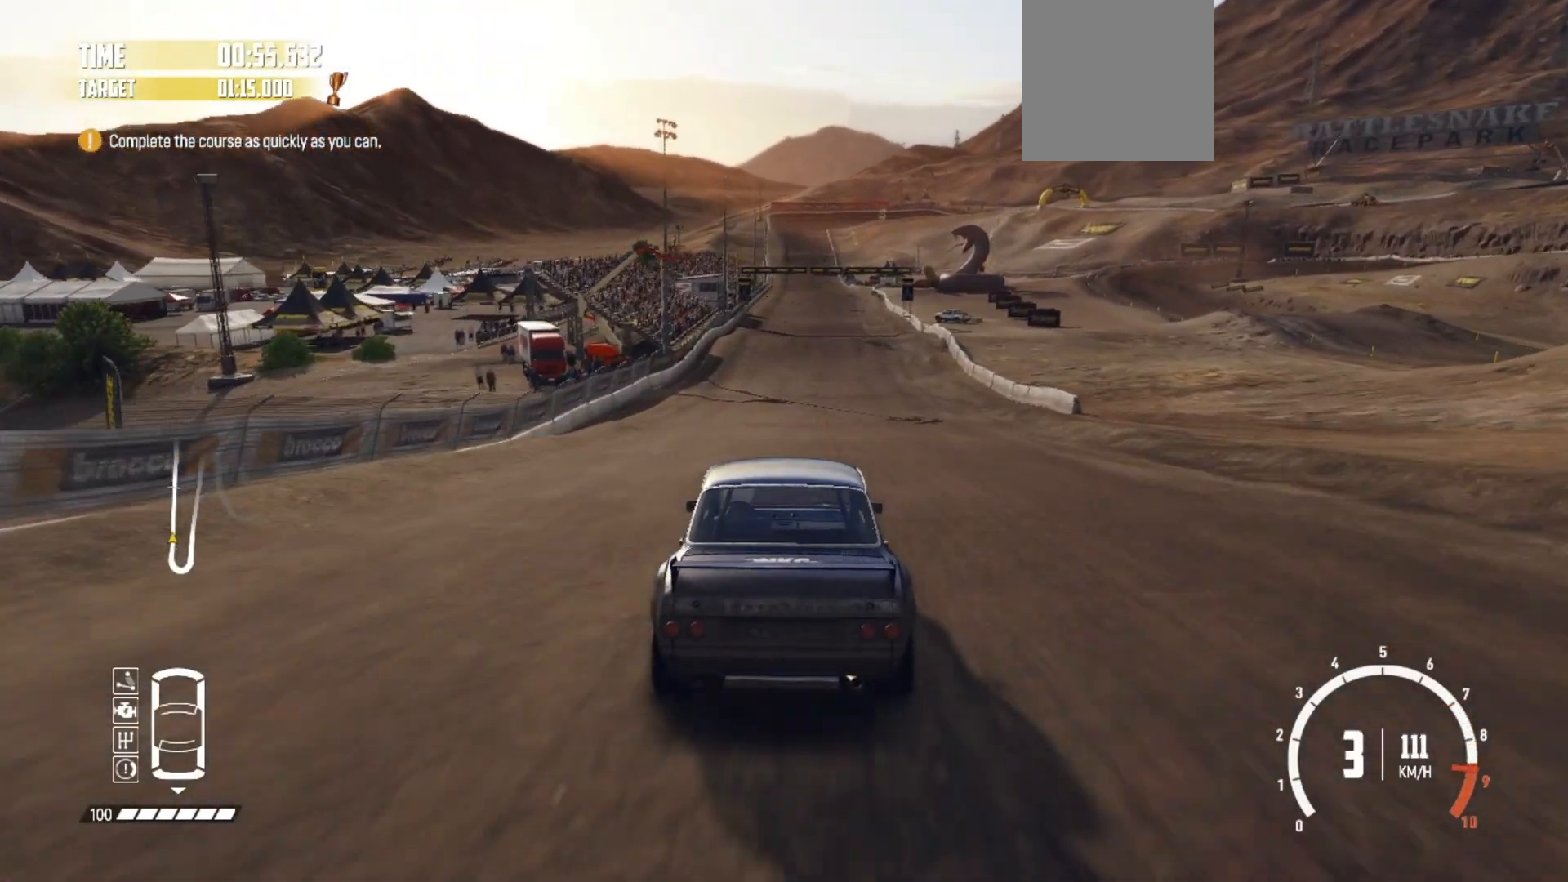
{"buttons": ["R2"], "left_stick": "center", "events": [[283, "left_stick", "right"], [417, "left_stick", "center"]]}
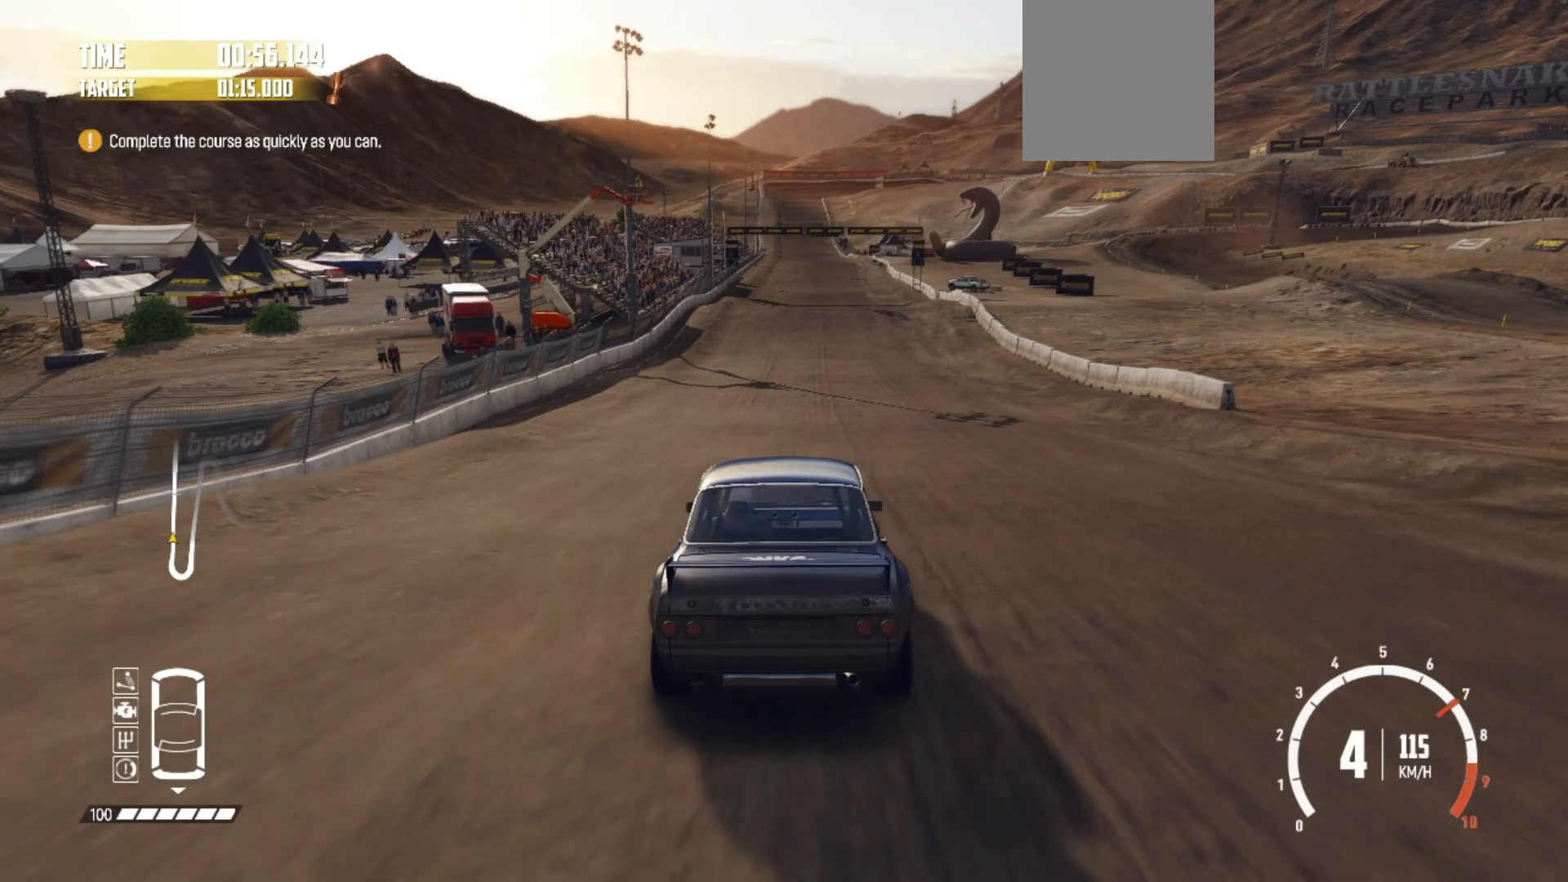
{"buttons": ["R2"], "left_stick": "center", "events": [[83, "left_stick", "right"], [183, "left_stick", "center"]]}
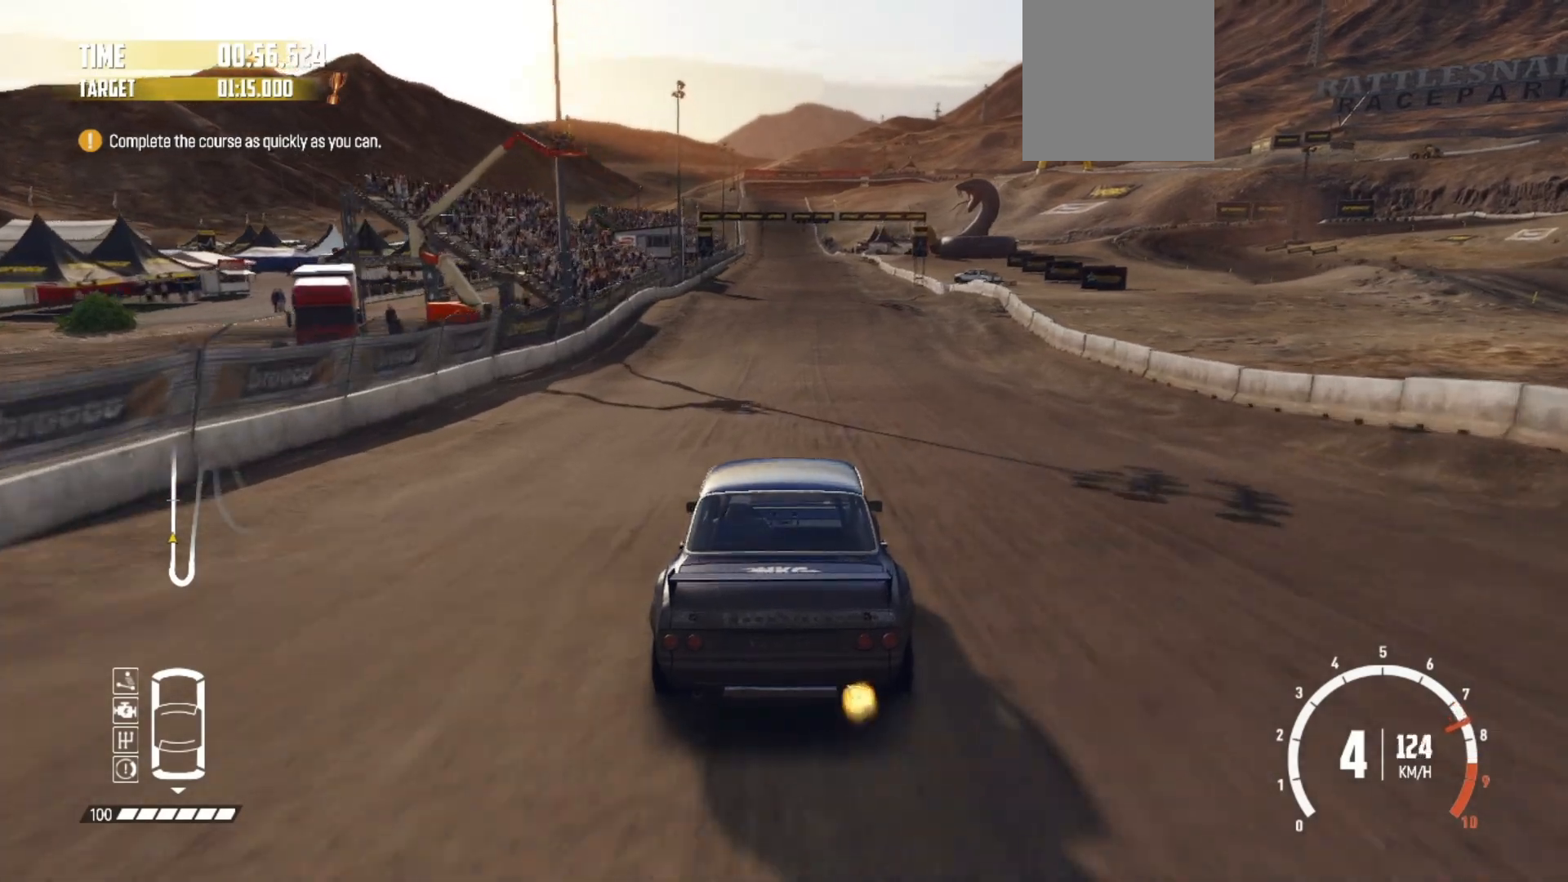
{"buttons": ["R2"], "left_stick": "center", "events": []}
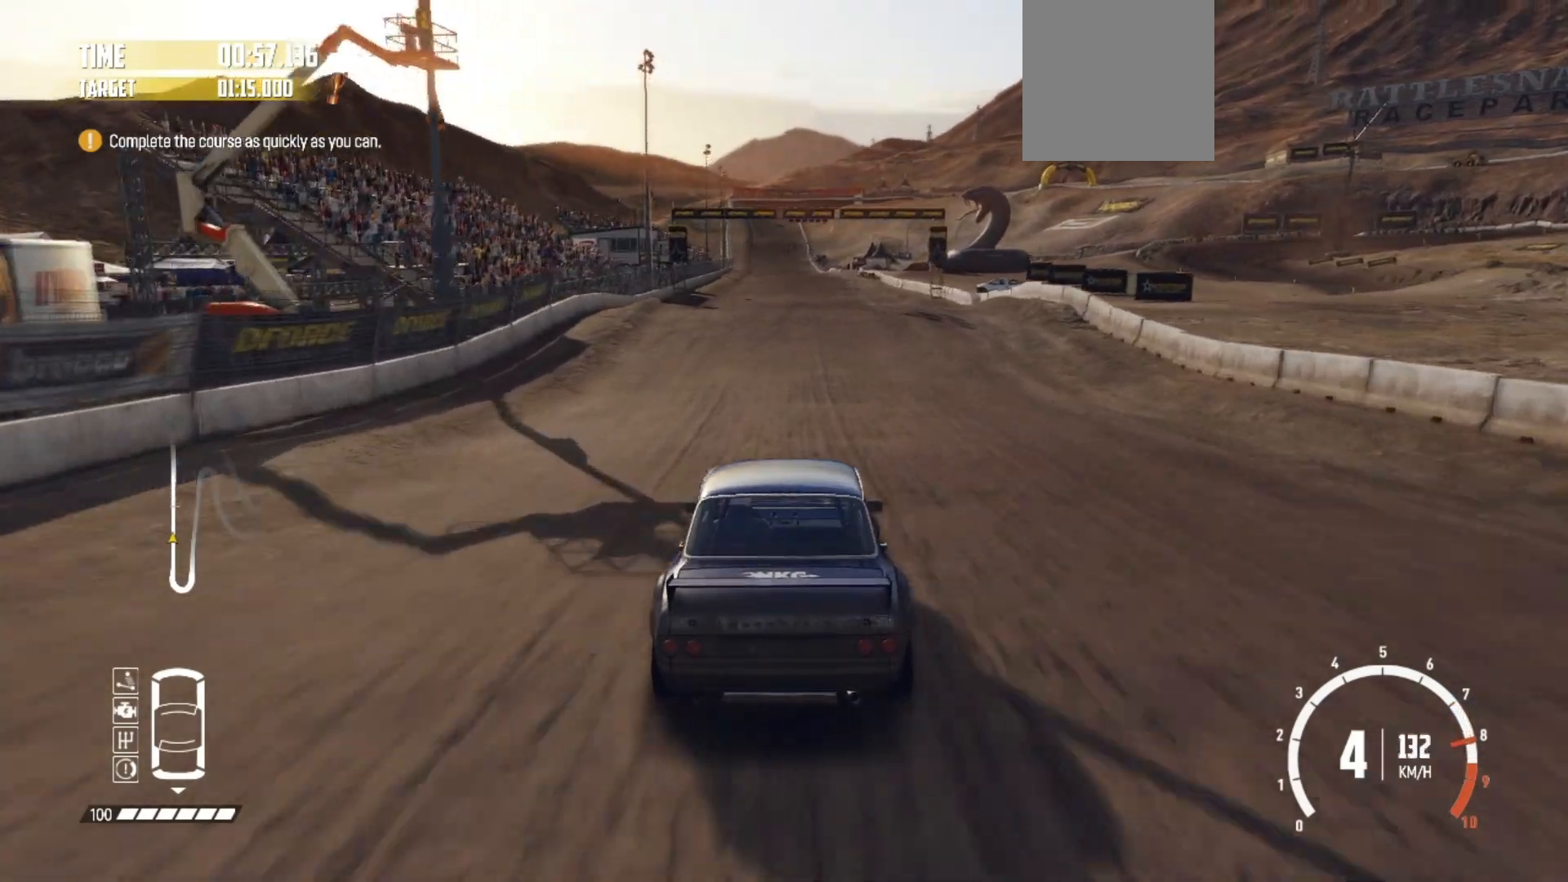
{"buttons": ["R2"], "left_stick": "center", "events": []}
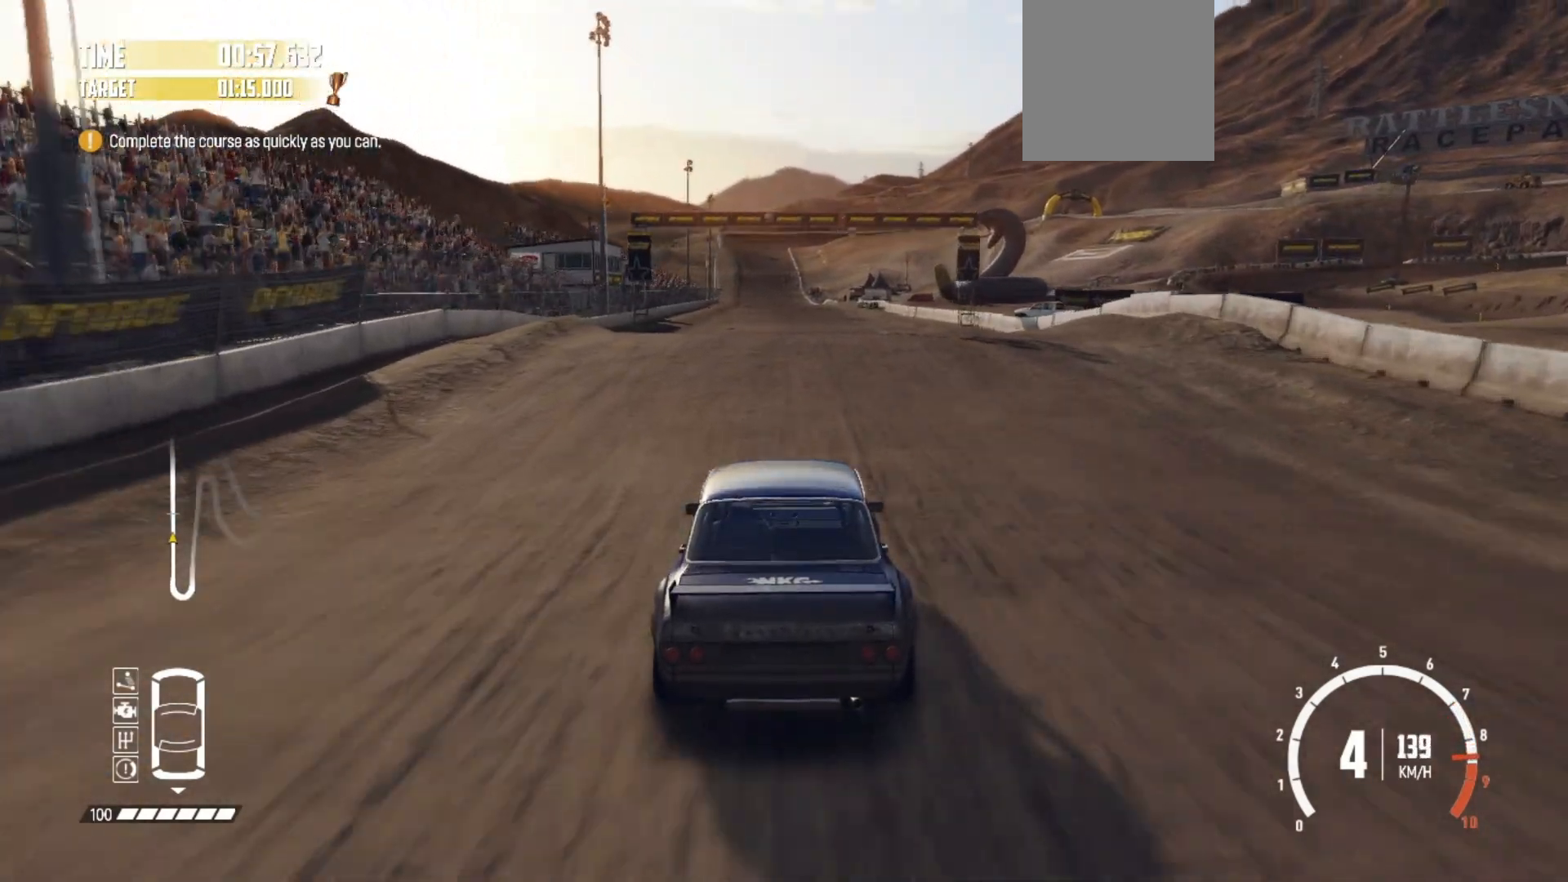
{"buttons": ["R2"], "left_stick": "center", "events": []}
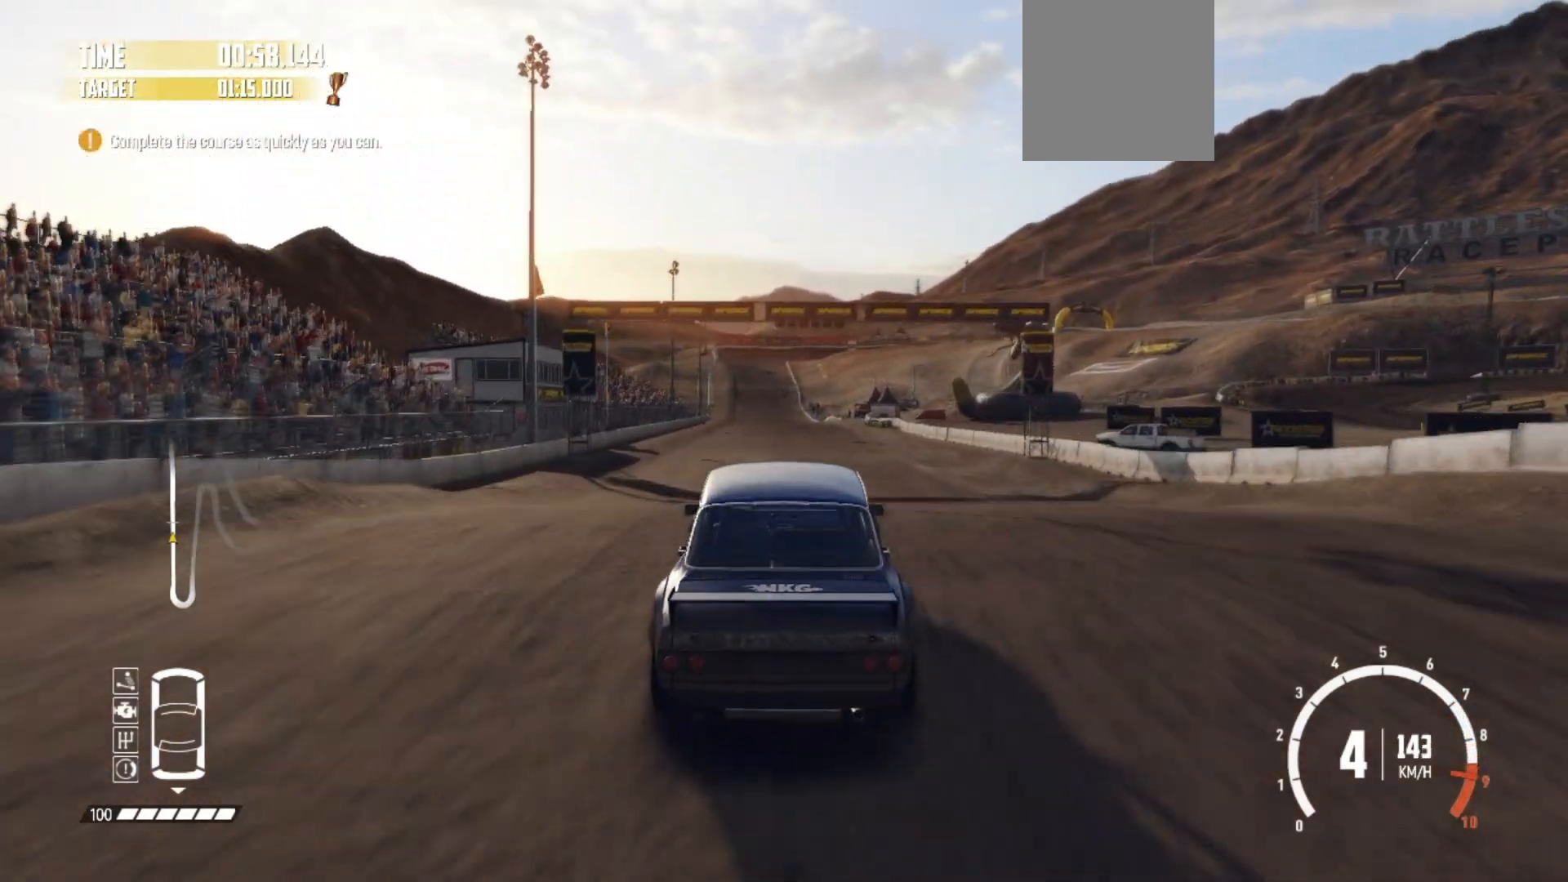
{"buttons": ["R2"], "left_stick": "center", "events": []}
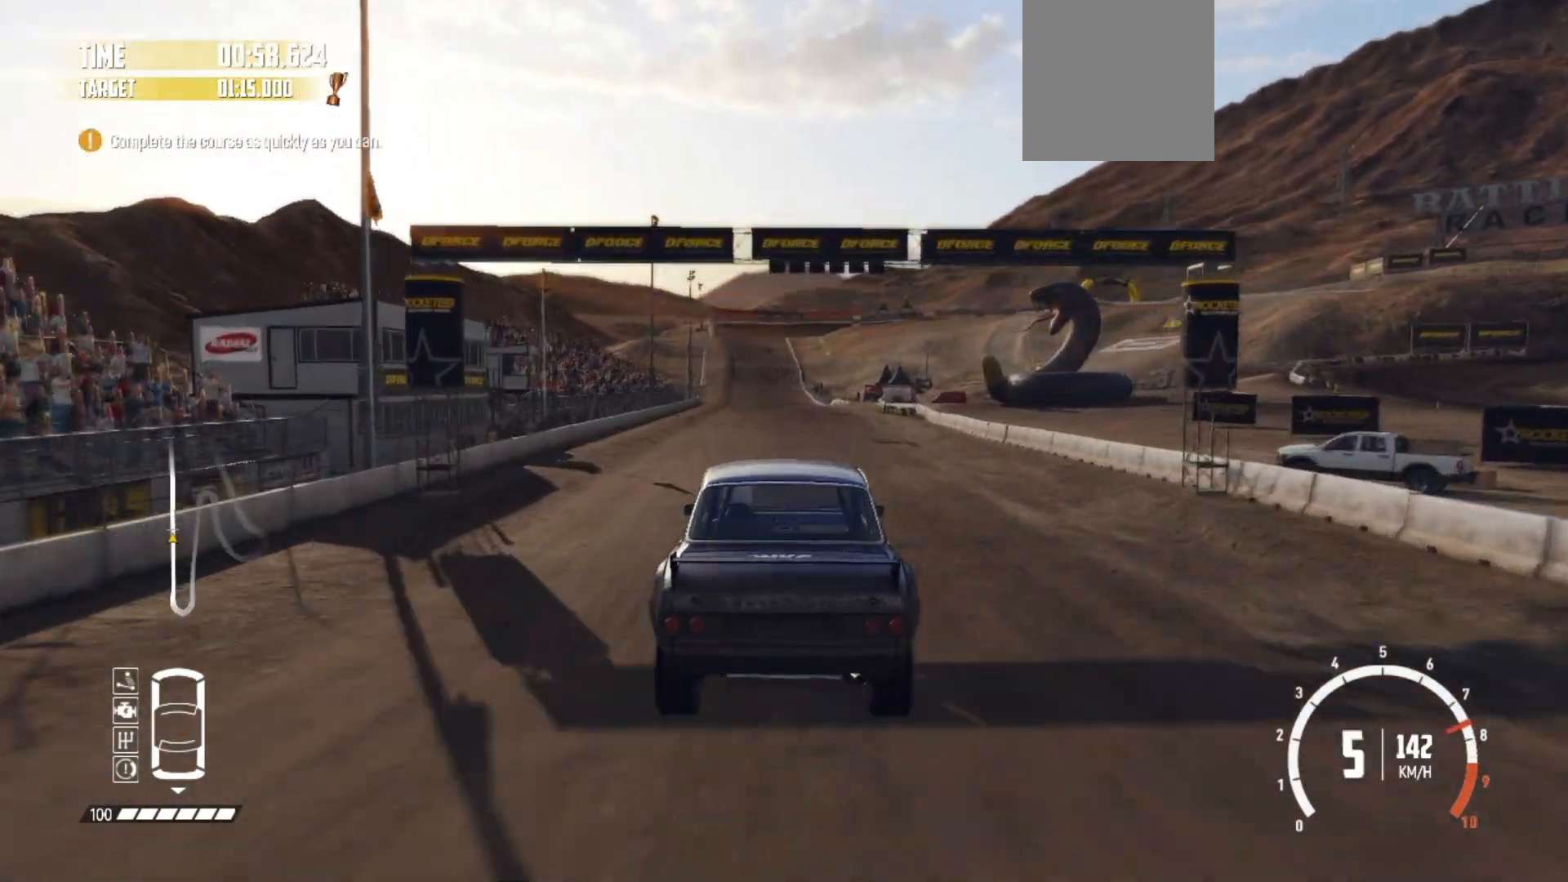
{"buttons": ["R2"], "left_stick": "center", "events": []}
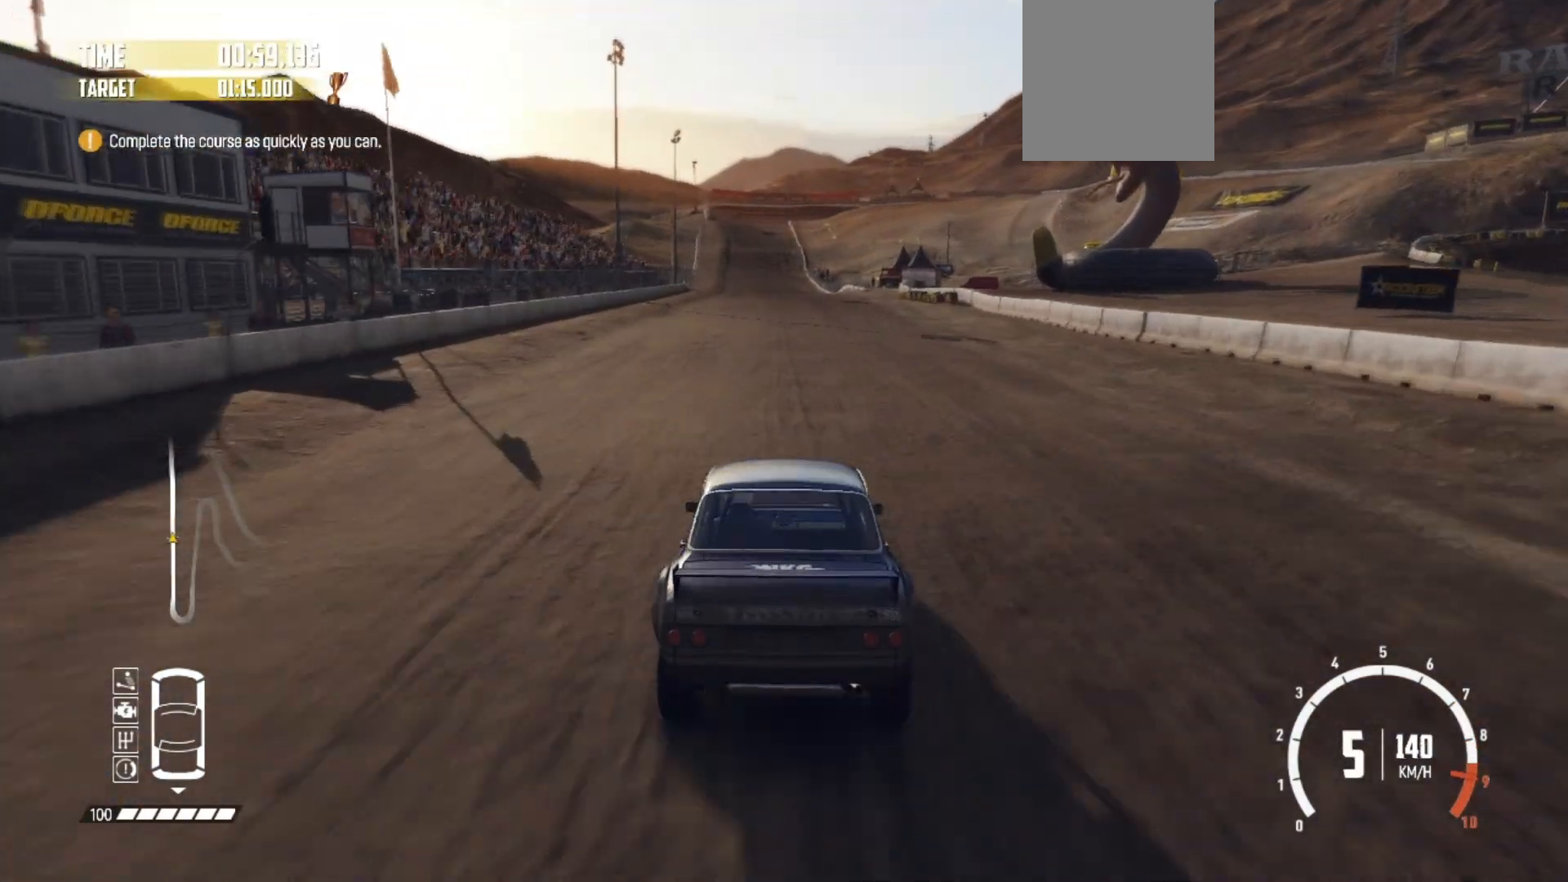
{"buttons": ["R2"], "left_stick": "center", "events": []}
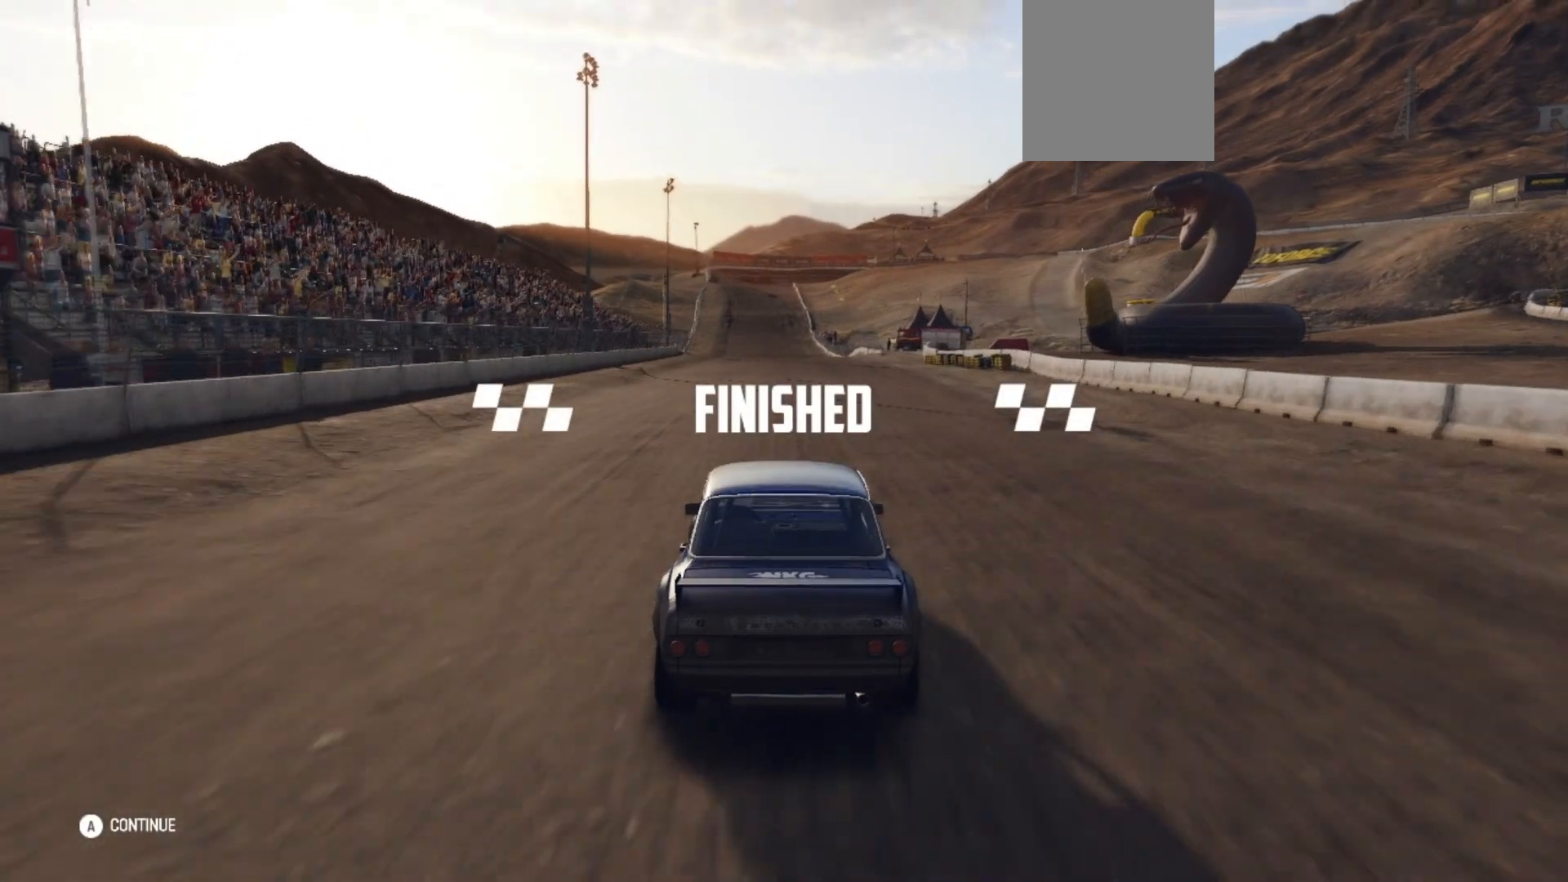
{"buttons": [], "left_stick": "center", "events": [[83, "R2", "up"]]}
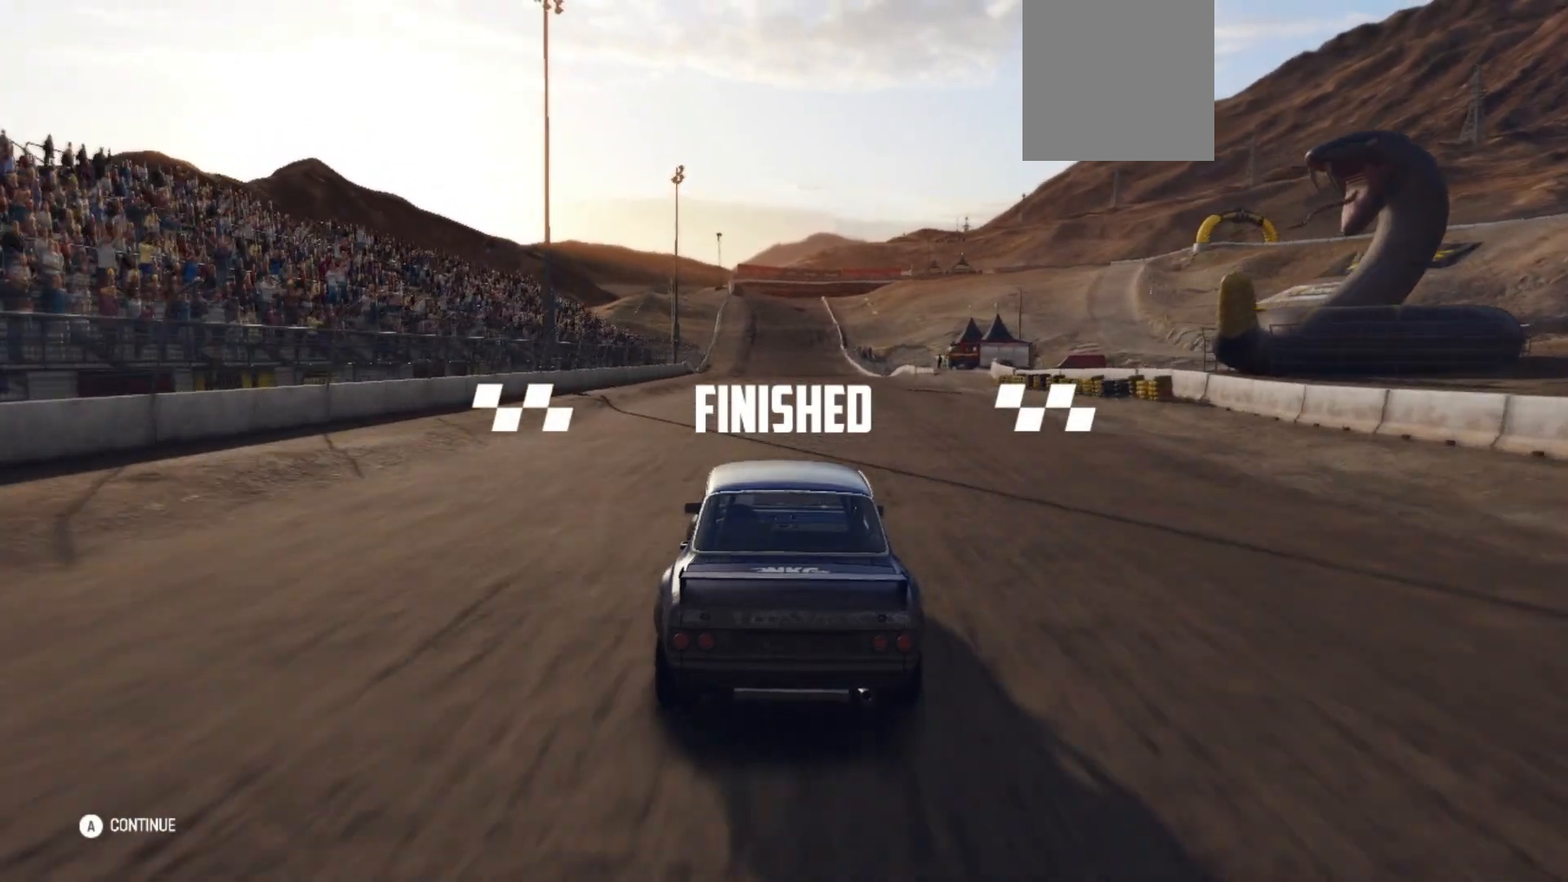
{"buttons": [], "left_stick": "center", "events": []}
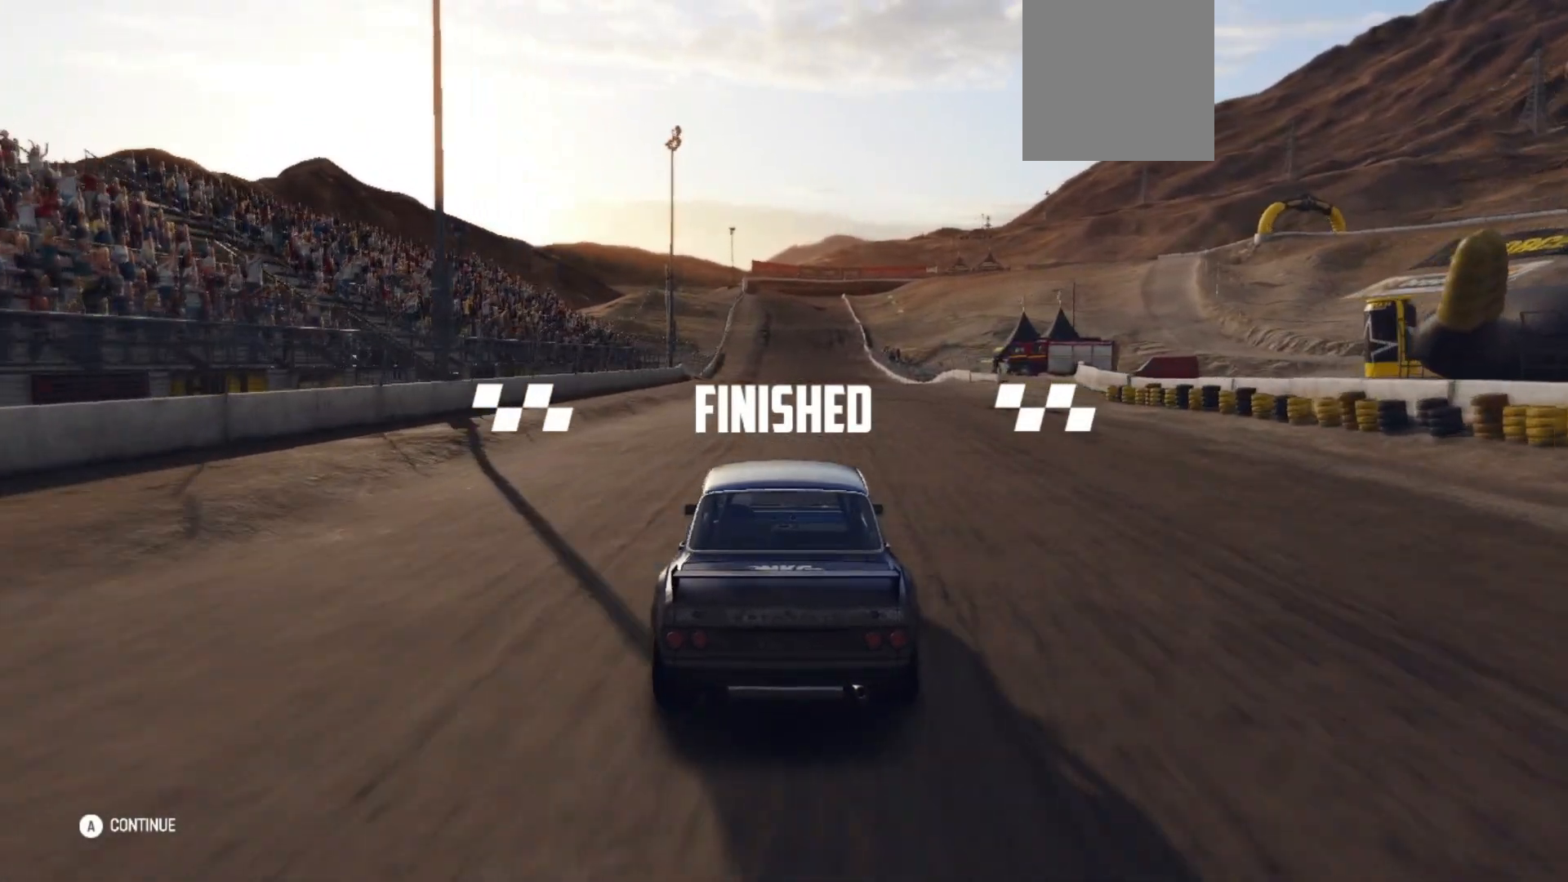
{"buttons": [], "left_stick": "center", "events": []}
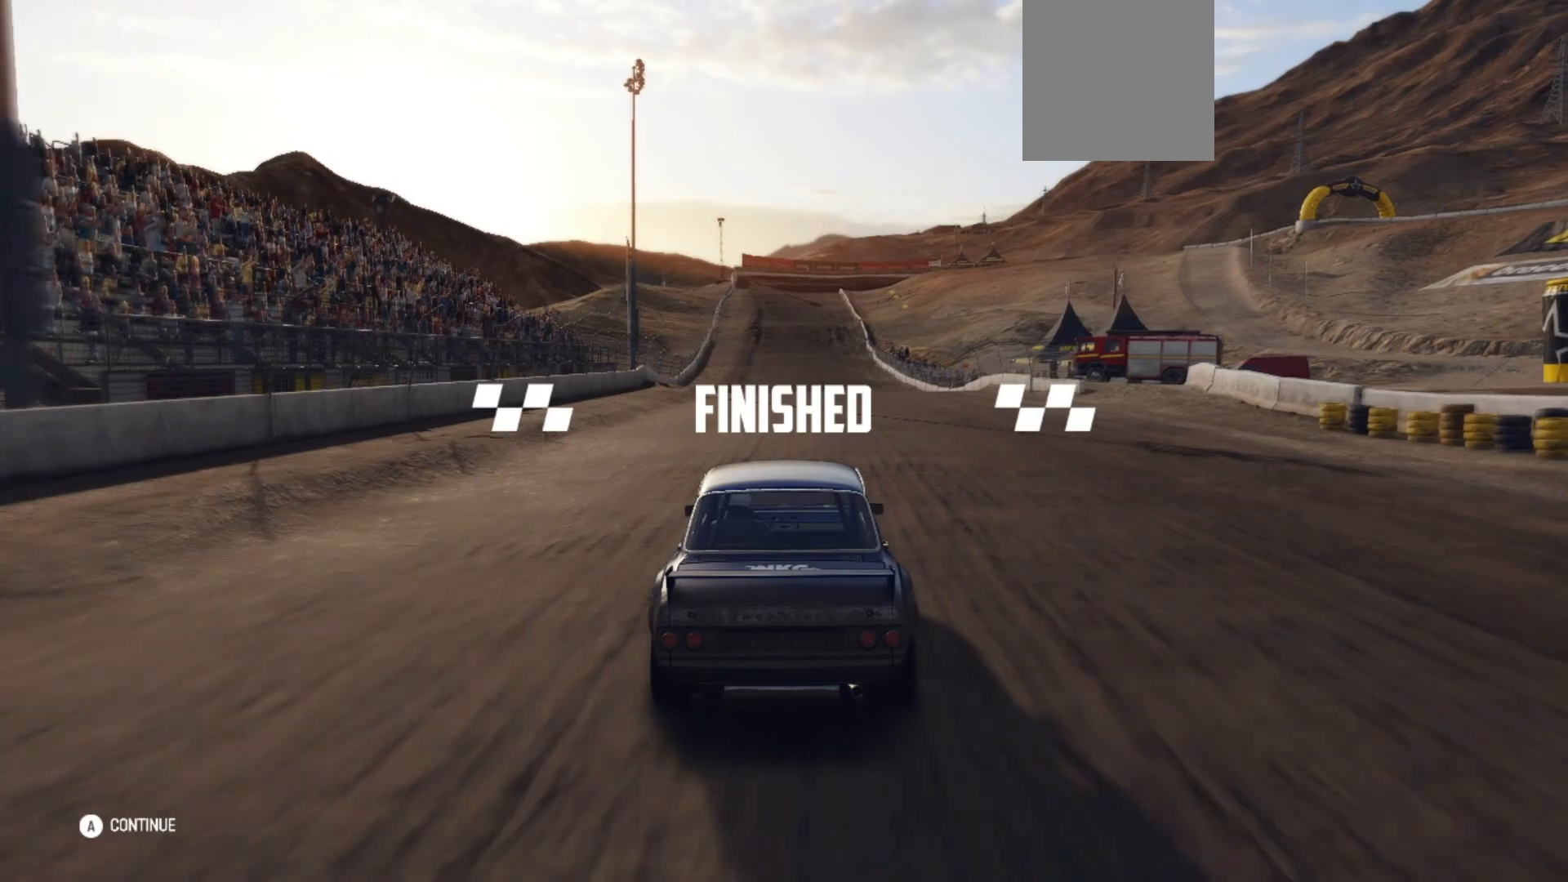
{"buttons": [], "left_stick": "center", "events": []}
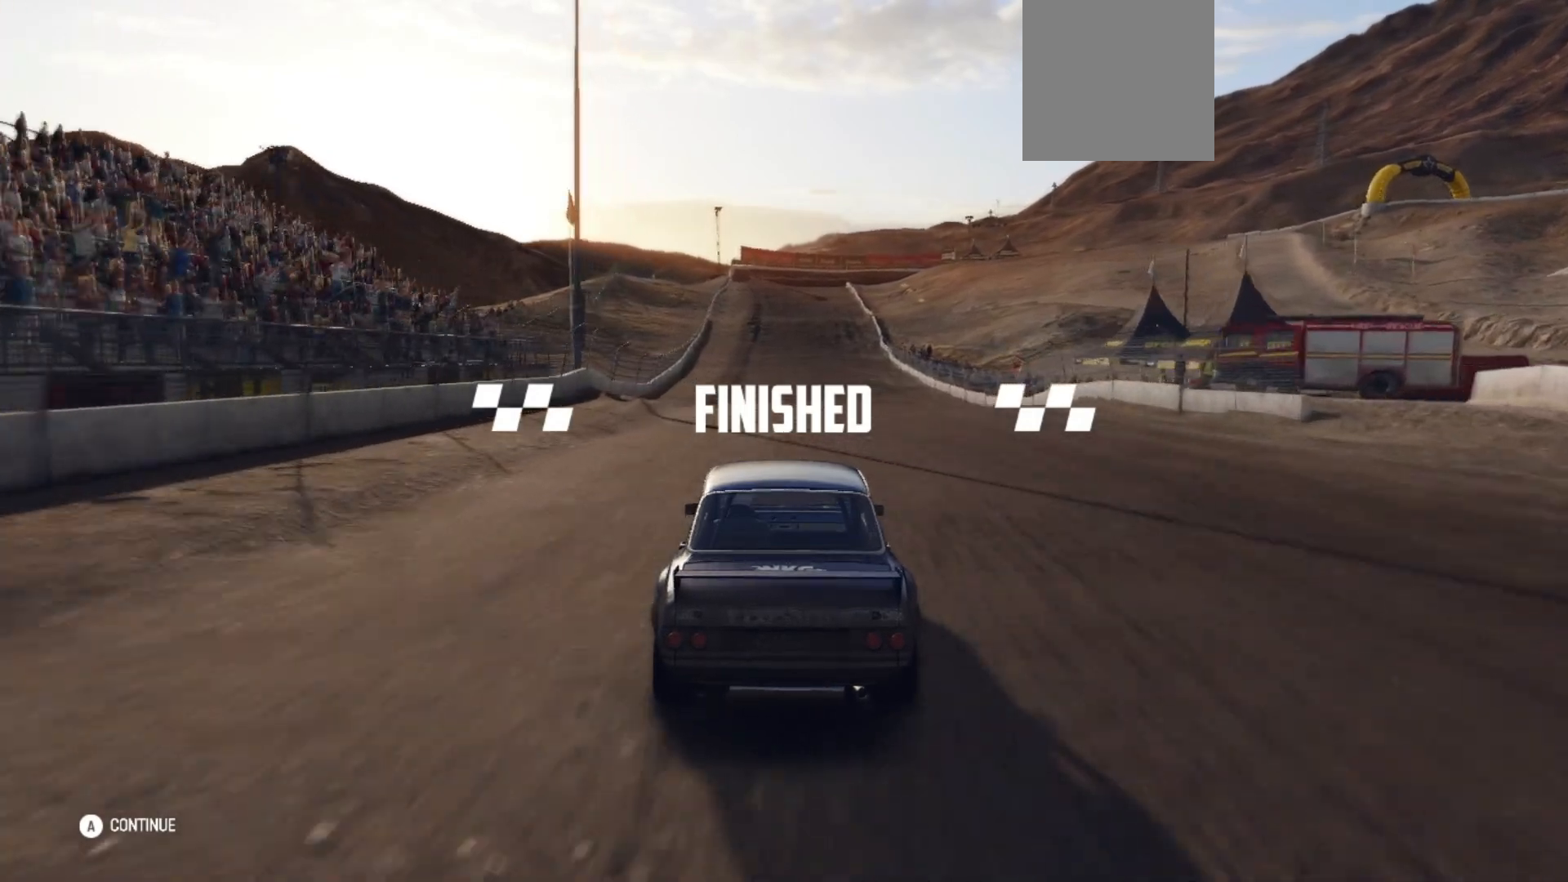
{"buttons": [], "left_stick": "center", "events": []}
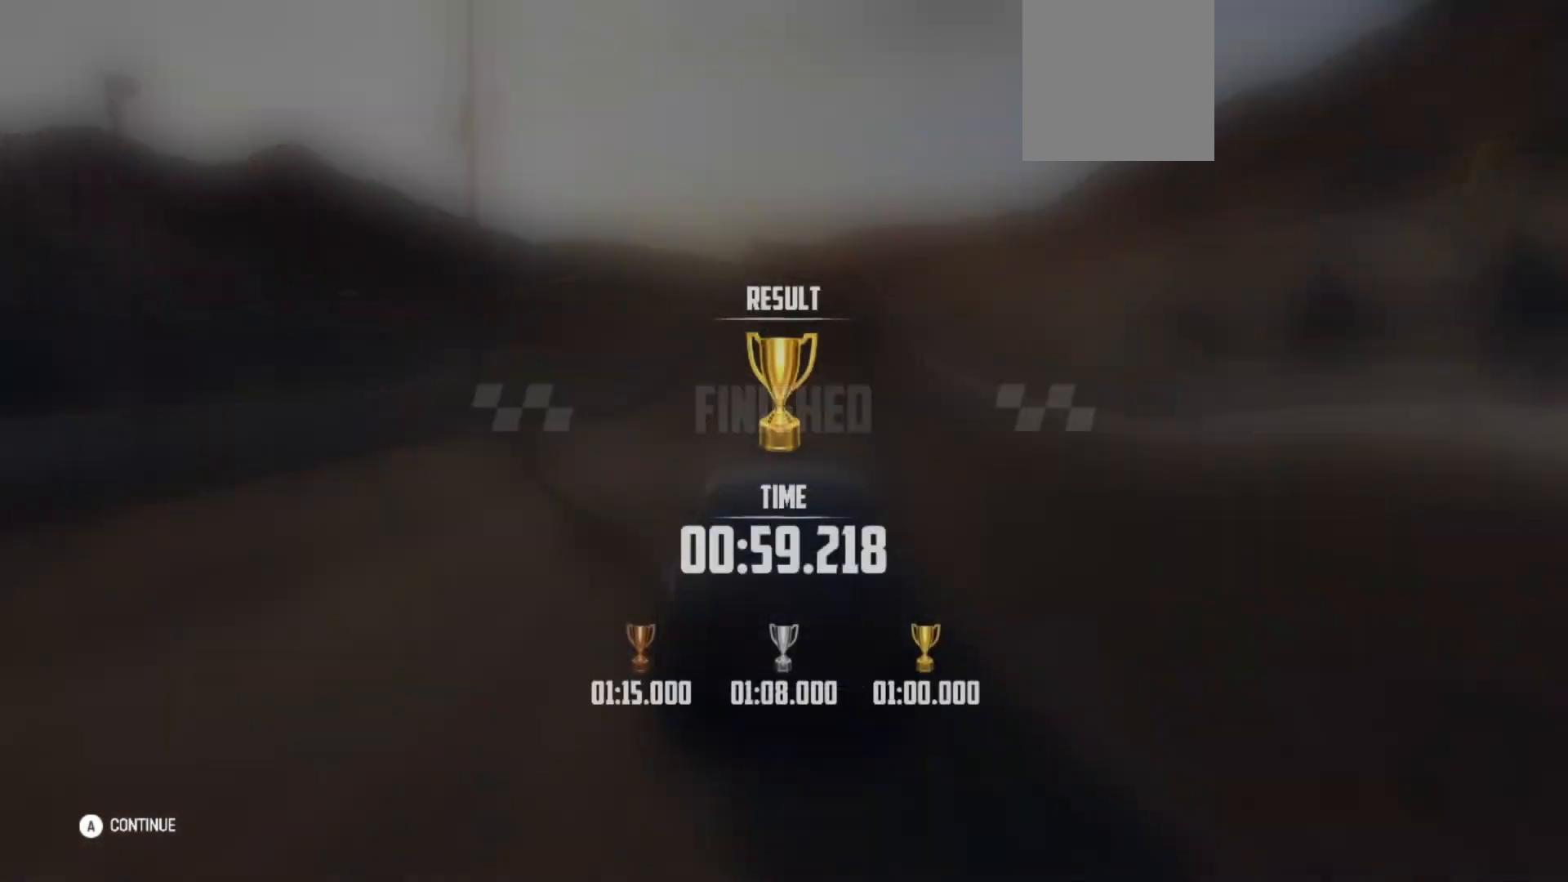
{"buttons": [], "left_stick": "center", "events": []}
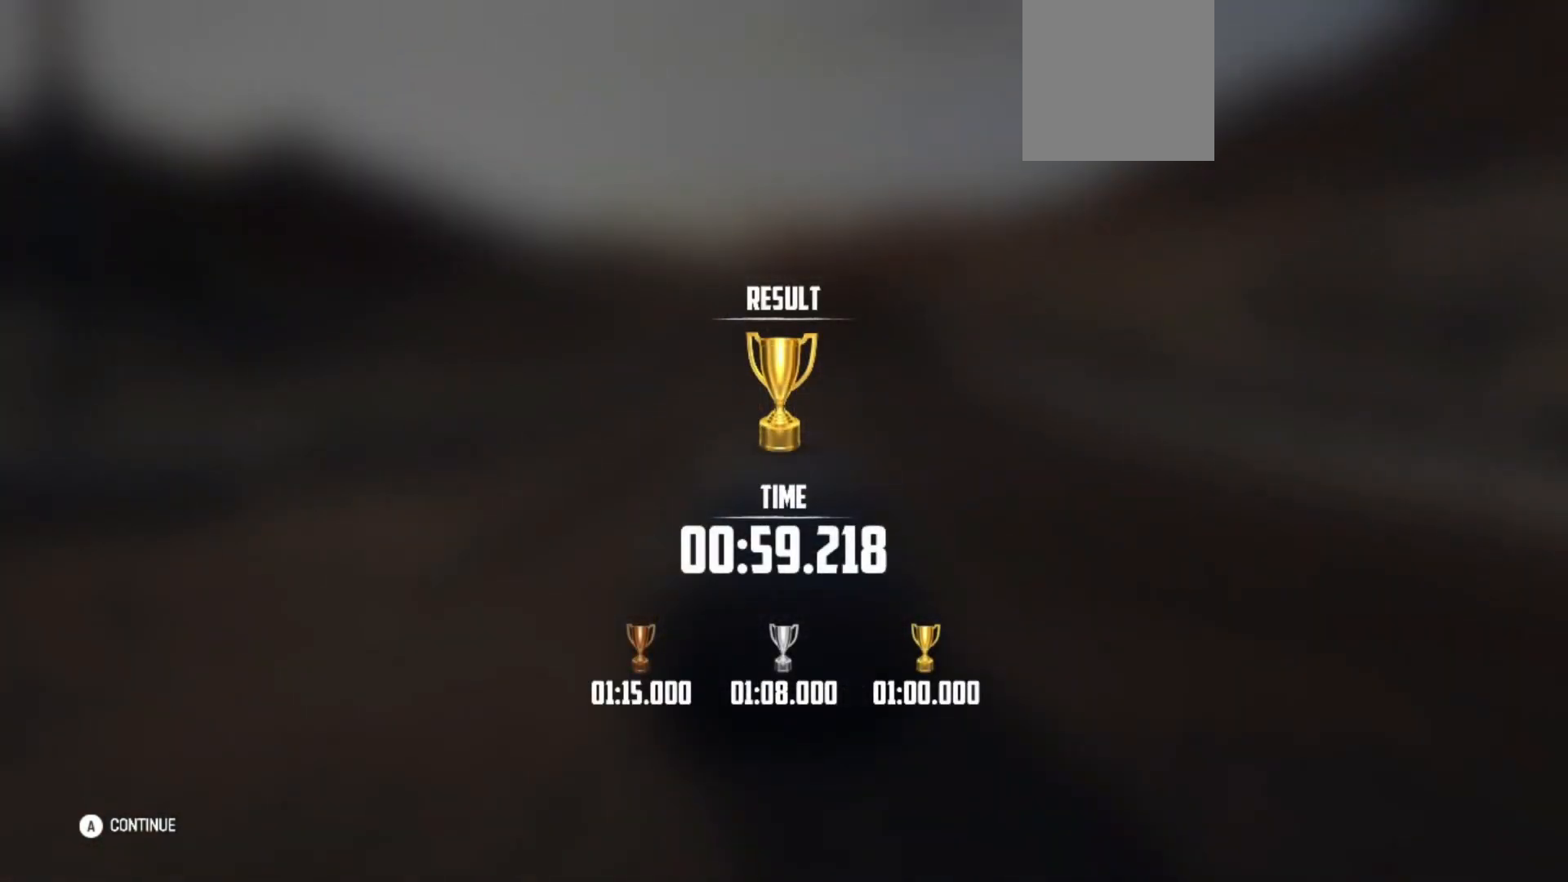
{"buttons": [], "left_stick": "center", "events": []}
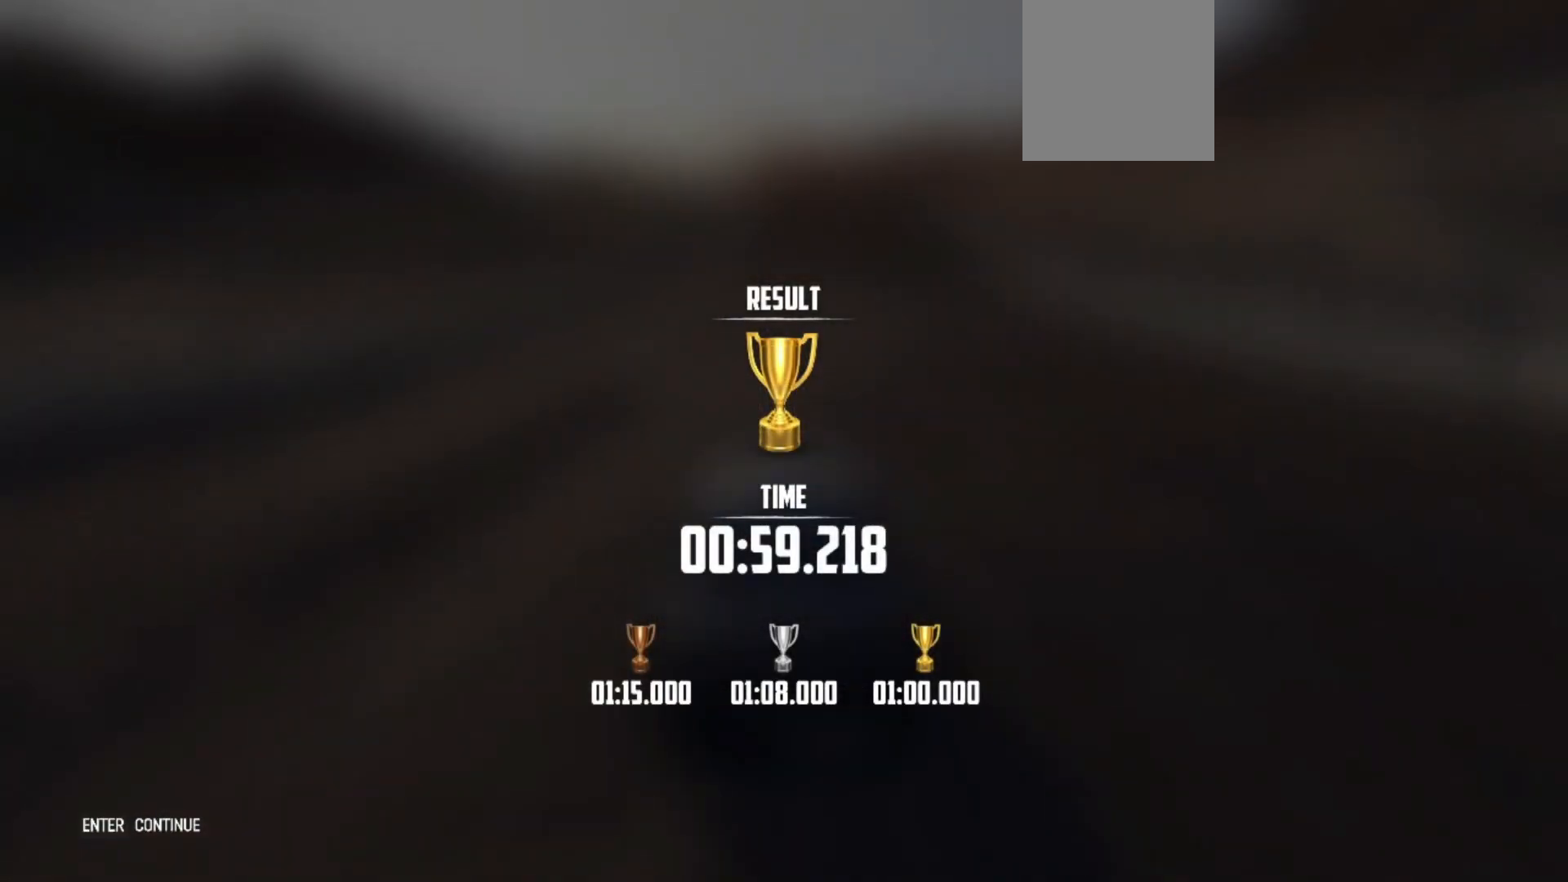
{"buttons": [], "left_stick": "center", "events": []}
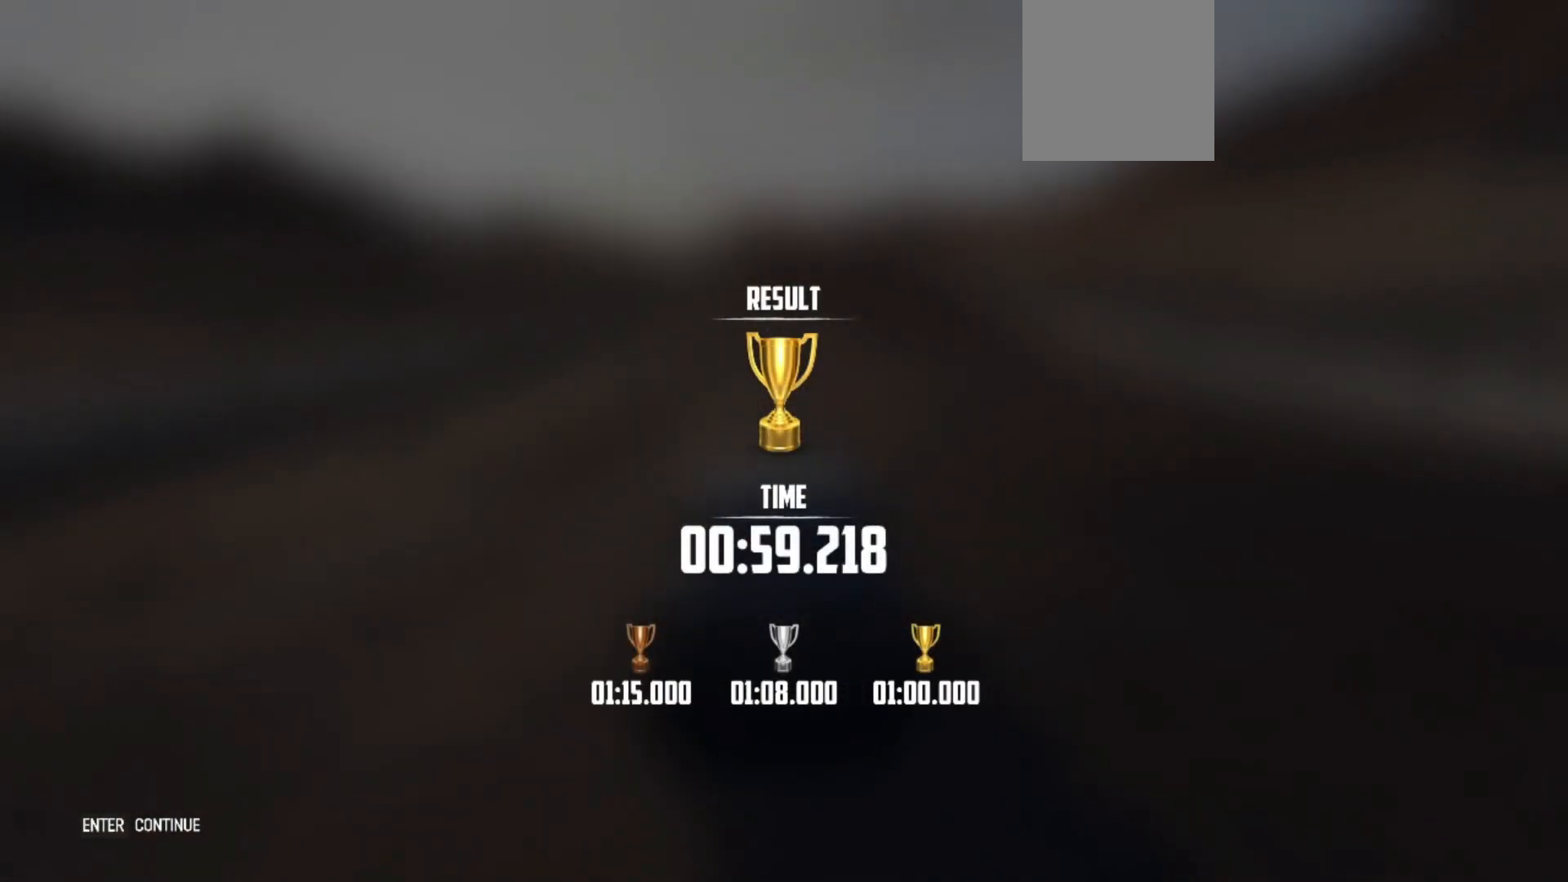
{"buttons": [], "left_stick": "center", "events": []}